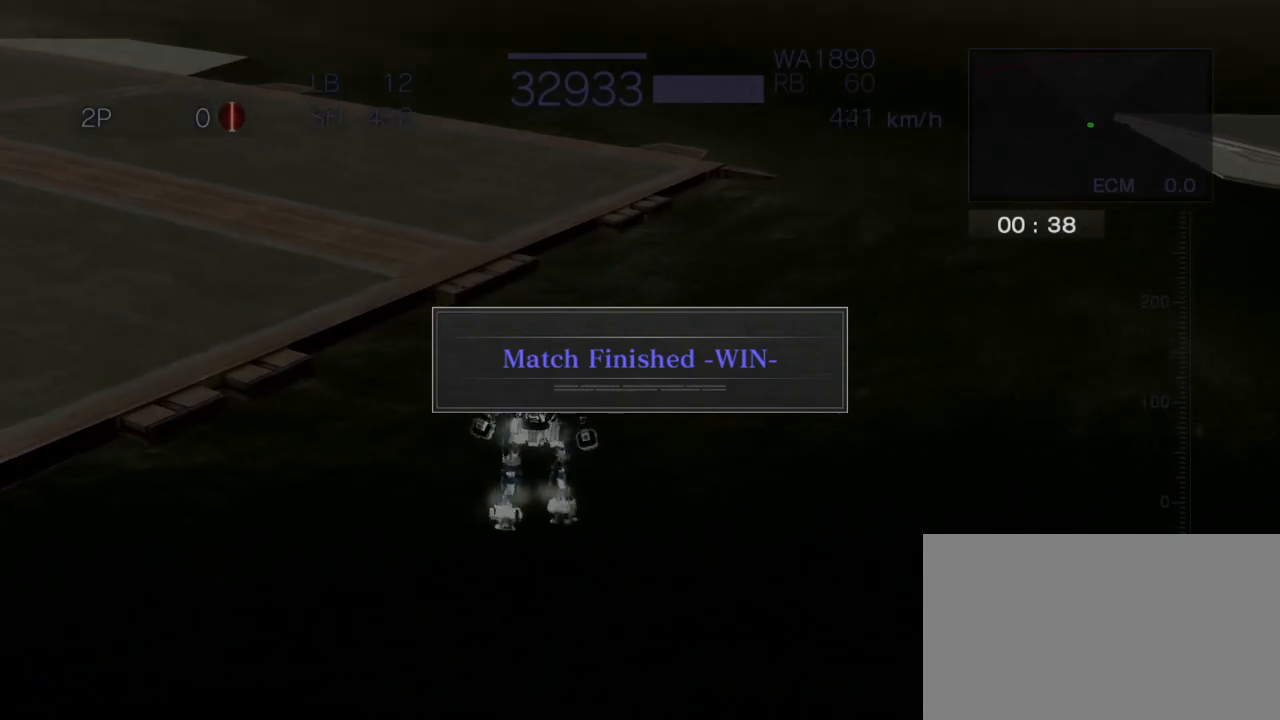
Gameplay with a controller (arcade stick); each line is a JSON object with the inputs held at the frame after it (dt_ms = milliseconds from this image to that frame). "events" lists button and stick changes between this image and that frame as [ms after this image, input, new state], when the widget could be followed in between. Not read: L3 R3.
{"dt_ms": 500, "buttons": ["SQUARE", "TRIANGLE"], "left_stick": "center", "events": [[233, "TRIANGLE", "down"], [250, "CROSS", "up"], [433, "SQUARE", "down"]]}
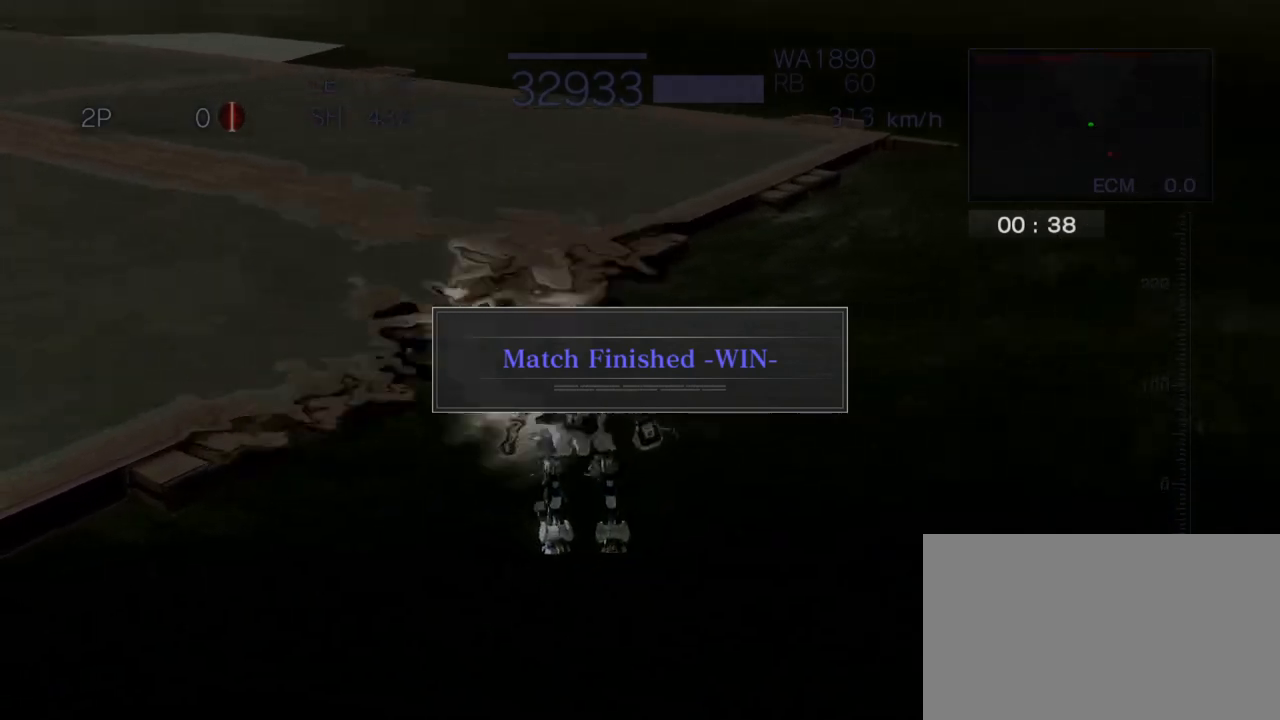
{"dt_ms": 500, "buttons": ["CROSS"], "left_stick": "center", "events": [[50, "CROSS", "down"], [100, "SQUARE", "up"], [117, "TRIANGLE", "up"]]}
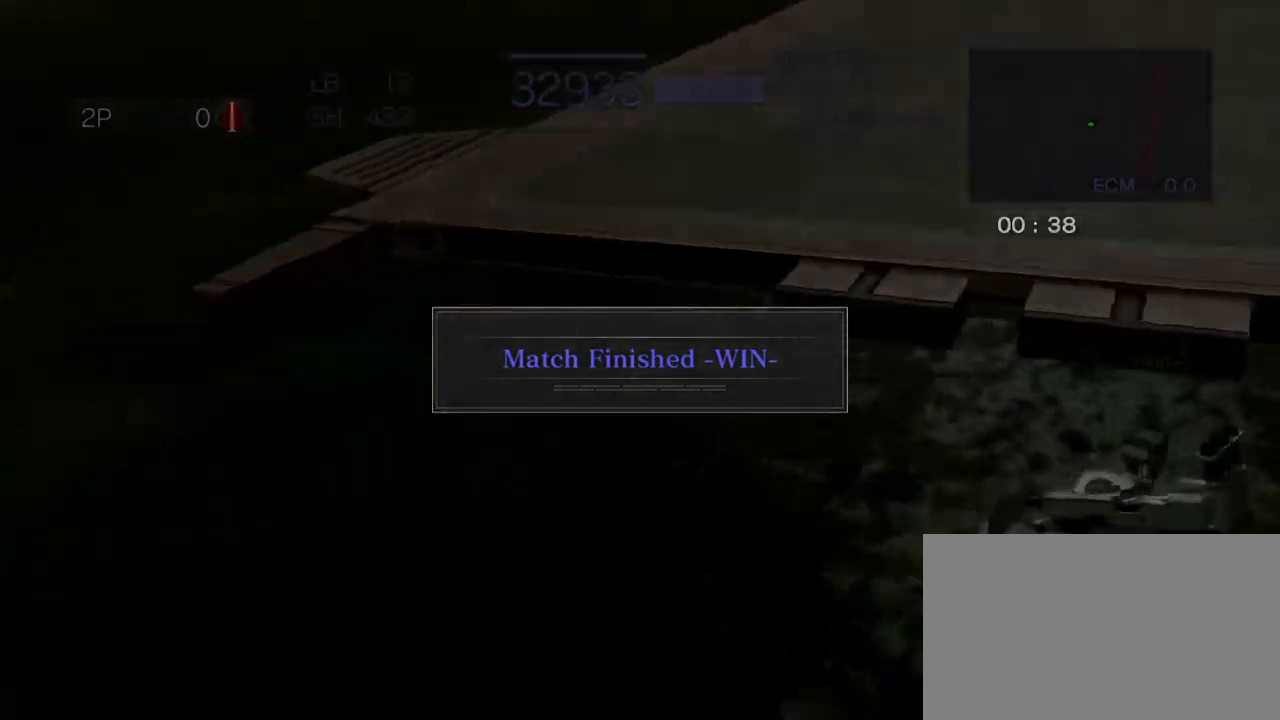
{"dt_ms": 500, "buttons": [], "left_stick": "up", "events": [[467, "left_stick", "up"], [483, "CROSS", "up"]]}
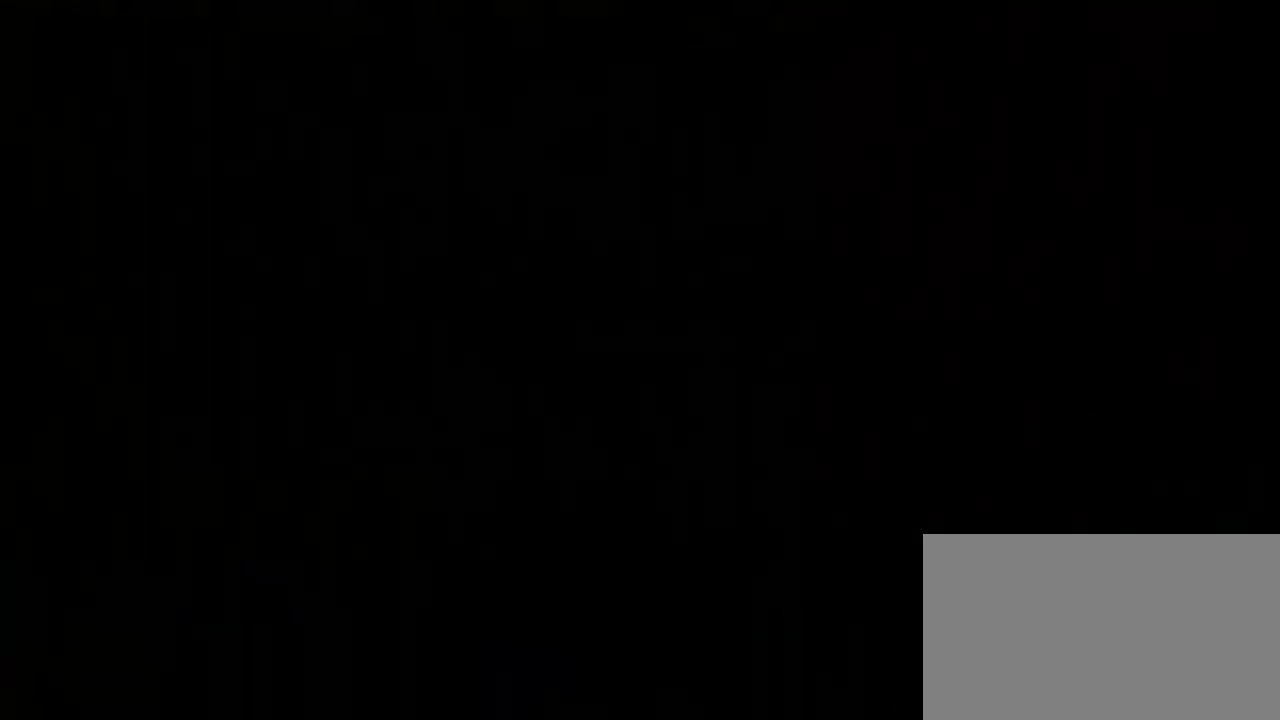
{"dt_ms": 500, "buttons": ["CROSS", "SQUARE", "R2"], "left_stick": "down-left", "events": [[67, "TRIANGLE", "down"], [200, "TRIANGLE", "up"], [233, "left_stick", "center"], [383, "R2", "down"], [400, "CROSS", "down"], [400, "left_stick", "down-left"], [483, "SQUARE", "down"]]}
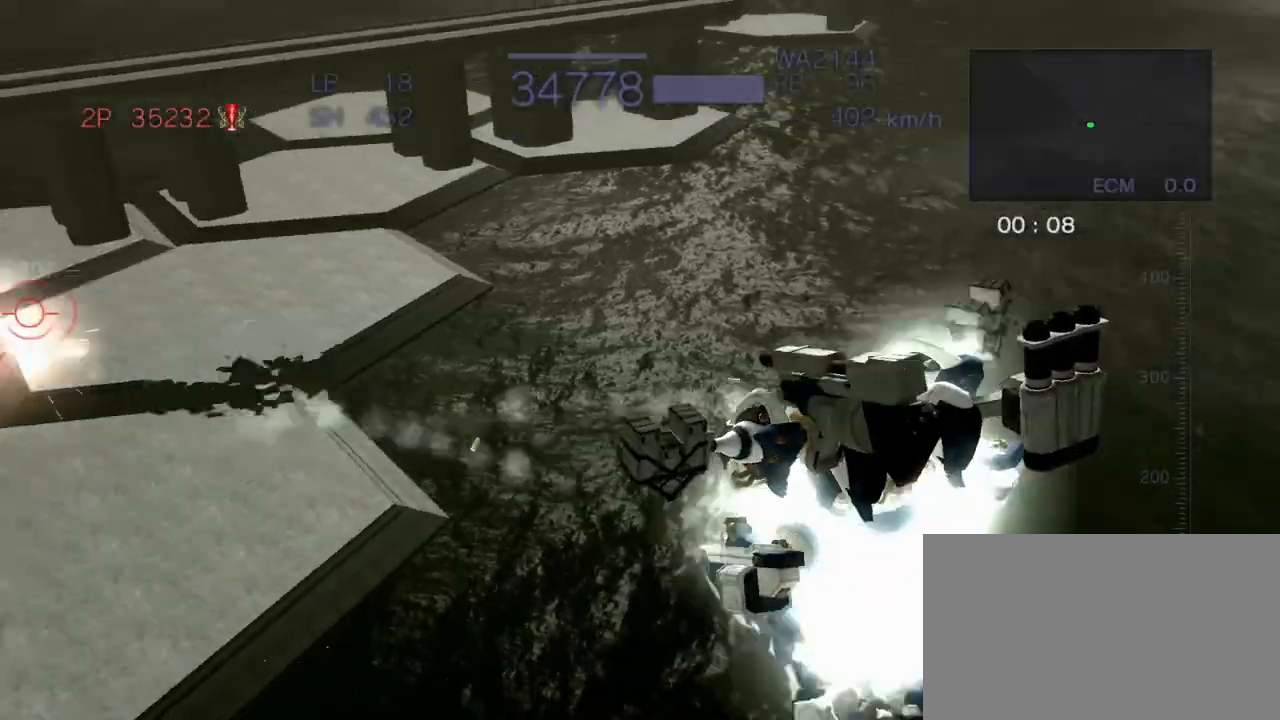
{"dt_ms": 1000, "buttons": ["CROSS", "R2"], "left_stick": "center"}
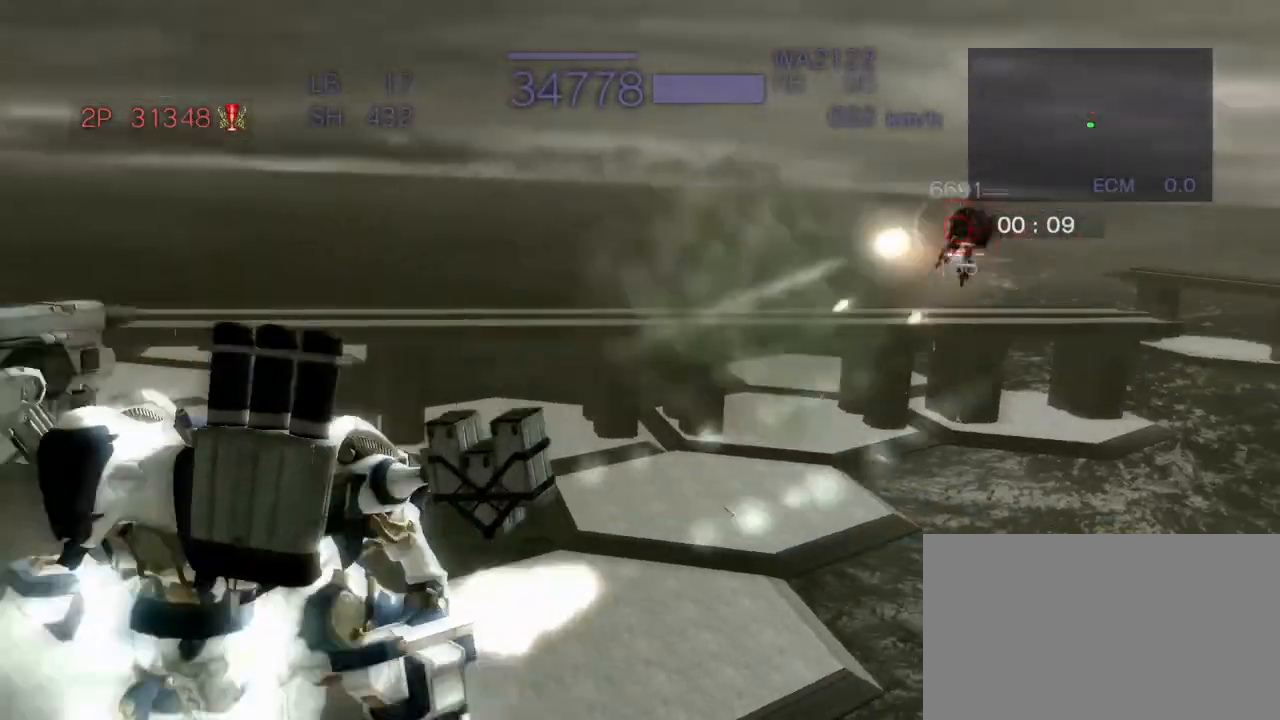
{"dt_ms": 500, "buttons": ["R2"], "left_stick": "right", "events": [[283, "left_stick", "right"], [333, "SQUARE", "down"], [467, "SQUARE", "up"], [483, "CROSS", "up"]]}
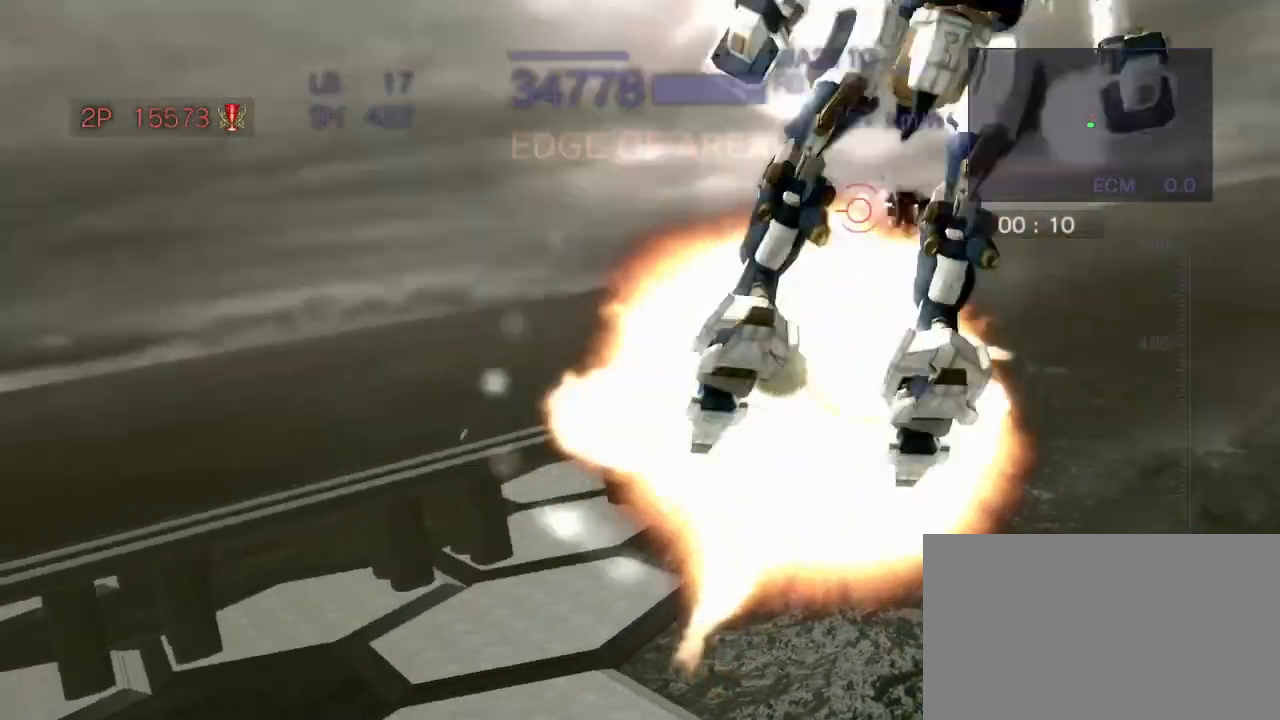
{"dt_ms": 500, "buttons": ["R2"], "left_stick": "center", "events": [[17, "left_stick", "center"]]}
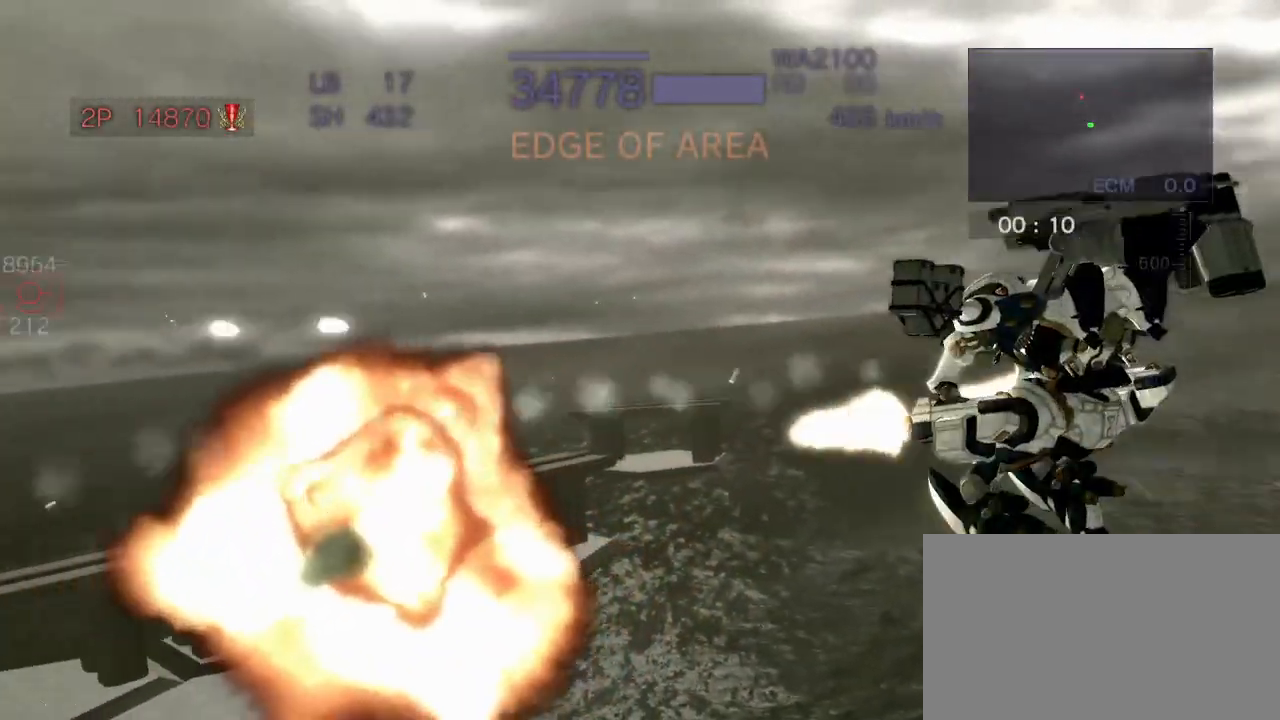
{"dt_ms": 500, "buttons": ["CROSS", "R2"], "left_stick": "center", "events": [[83, "CROSS", "down"], [100, "left_stick", "left"], [300, "SQUARE", "down"], [467, "SQUARE", "up"], [500, "left_stick", "center"]]}
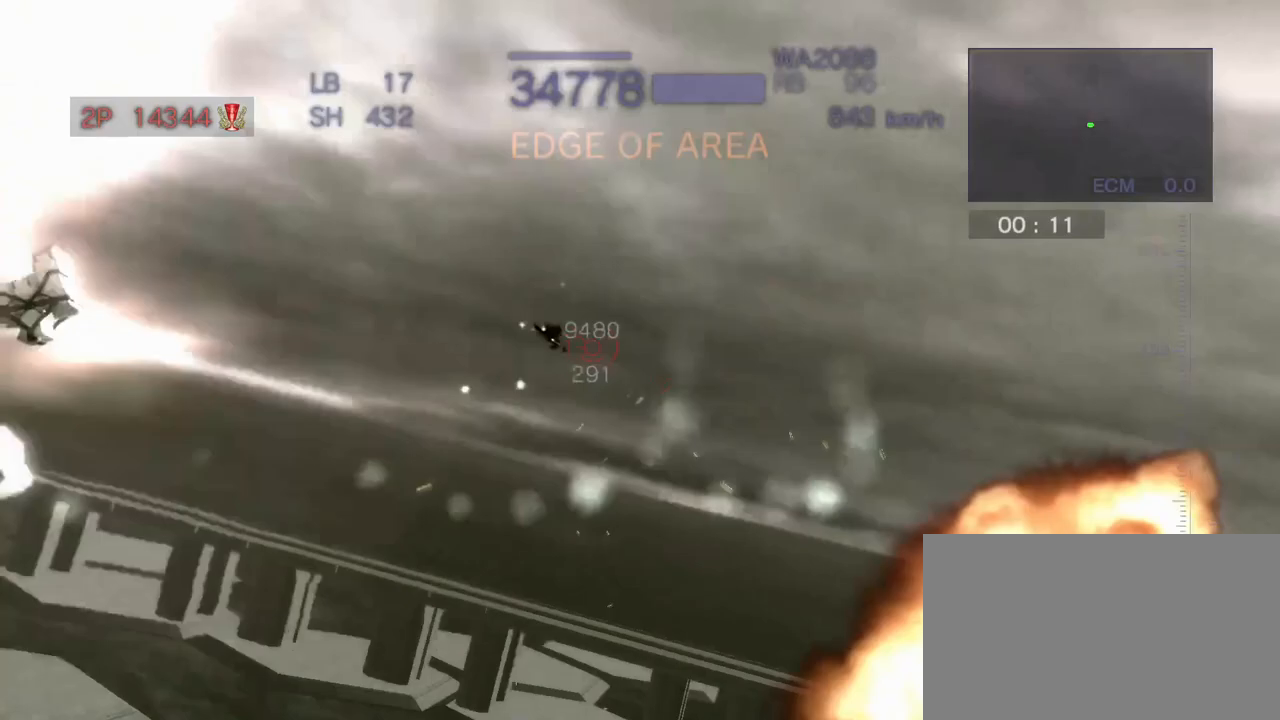
{"dt_ms": 500, "buttons": ["R2"], "left_stick": "up", "events": [[217, "left_stick", "right"], [450, "CROSS", "up"], [500, "left_stick", "up"]]}
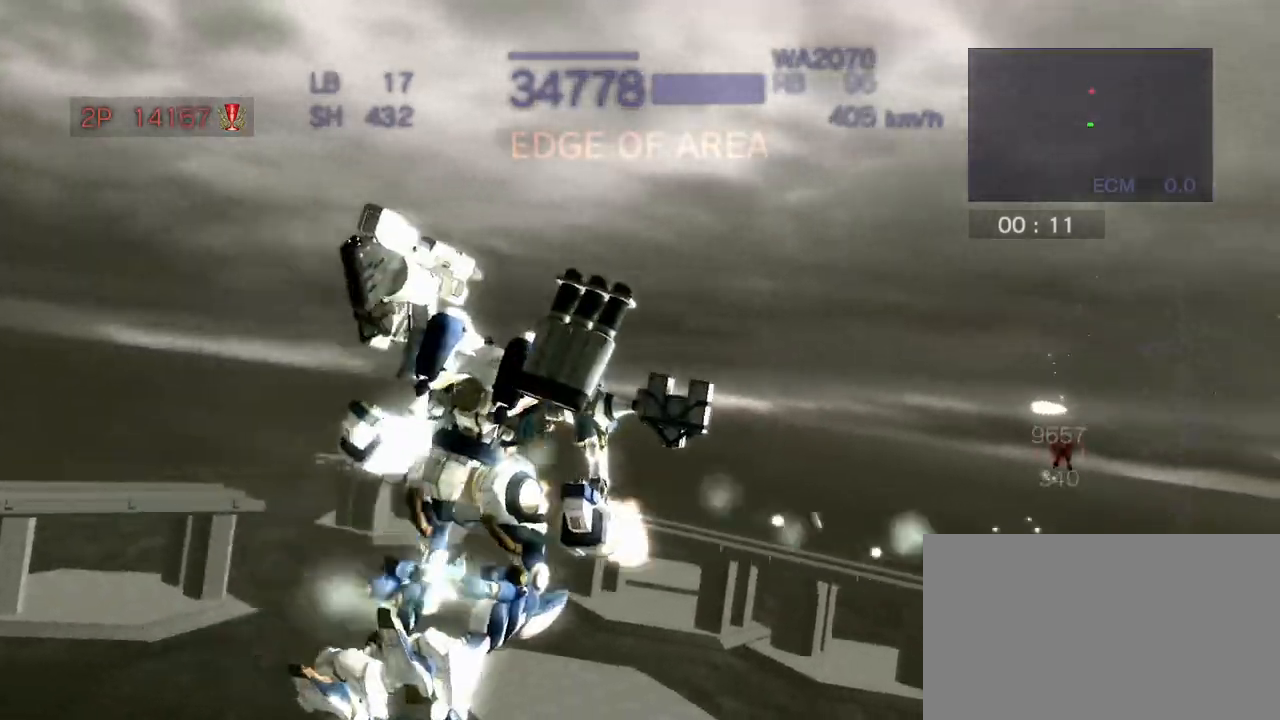
{"dt_ms": 500, "buttons": ["R2"], "left_stick": "left", "events": [[150, "CROSS", "down"], [233, "SQUARE", "down"], [367, "left_stick", "center"], [383, "SQUARE", "up"], [417, "CROSS", "up"], [500, "left_stick", "left"]]}
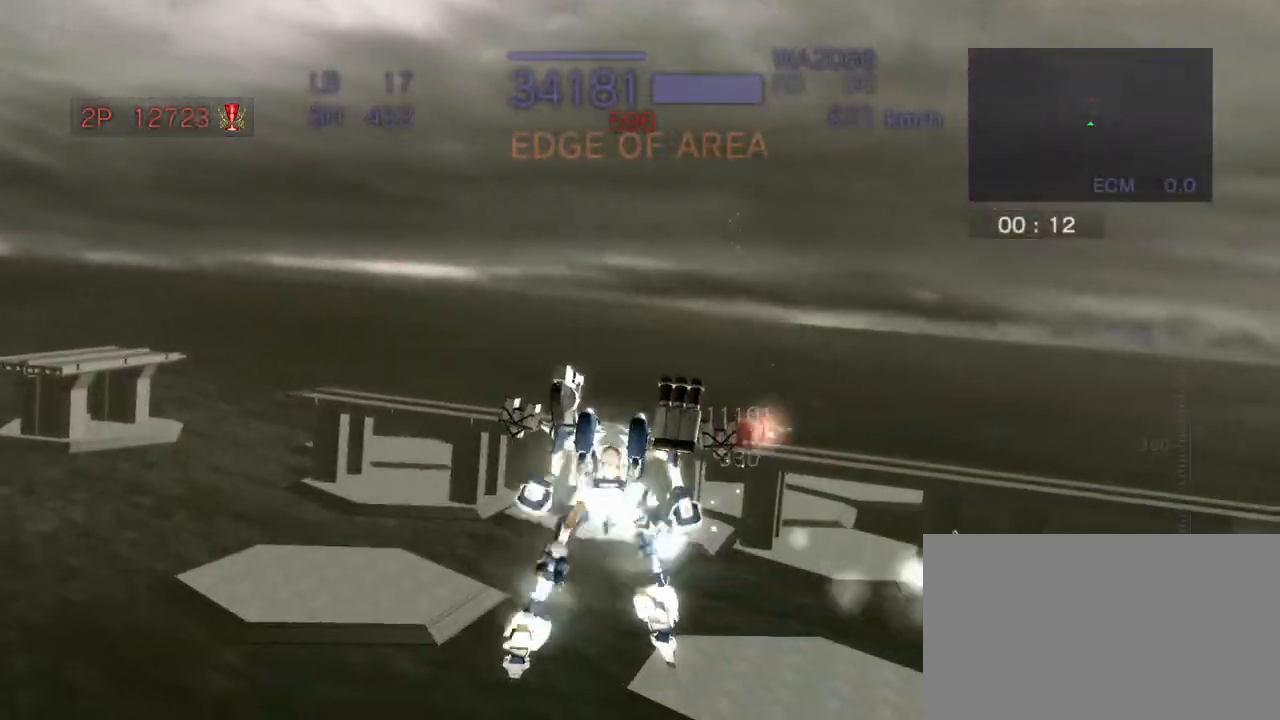
{"dt_ms": 500, "buttons": ["R2"], "left_stick": "center", "events": [[83, "CROSS", "down"], [217, "SQUARE", "down"], [383, "CROSS", "up"], [383, "SQUARE", "up"], [433, "left_stick", "center"]]}
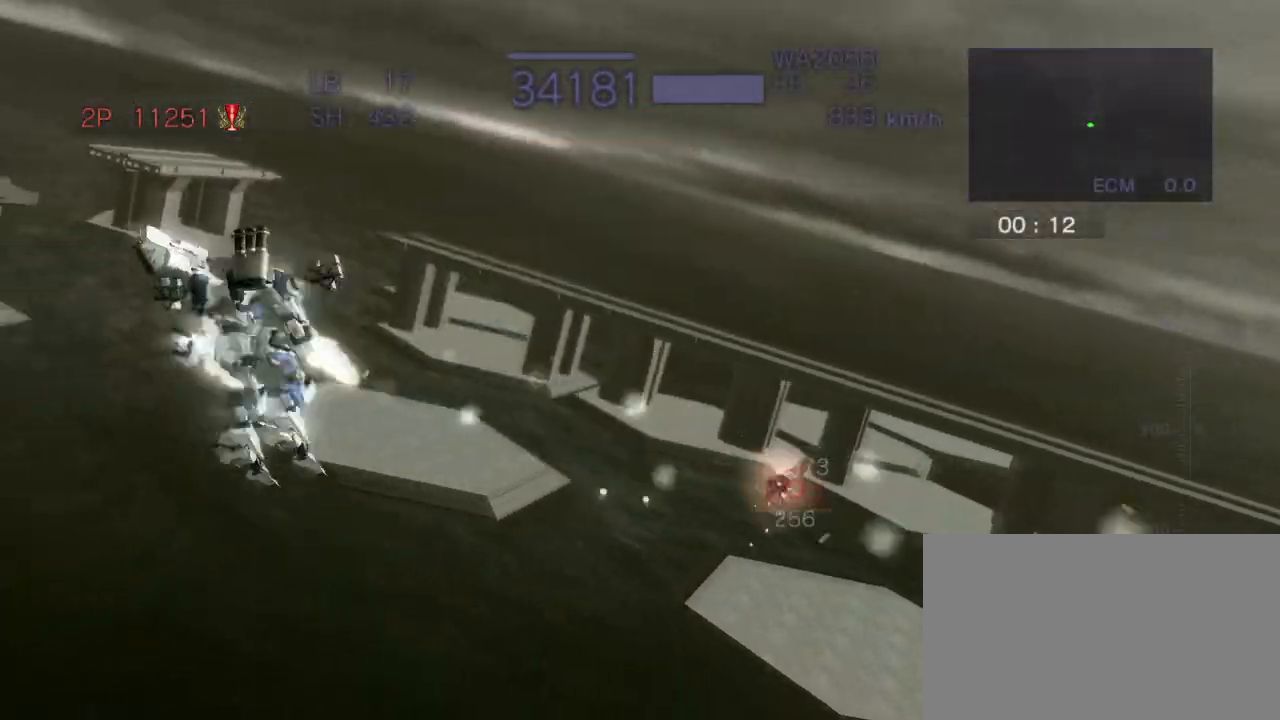
{"dt_ms": 500, "buttons": ["CROSS", "SQUARE", "R2"], "left_stick": "right", "events": [[367, "CROSS", "down"], [367, "left_stick", "right"], [467, "SQUARE", "down"]]}
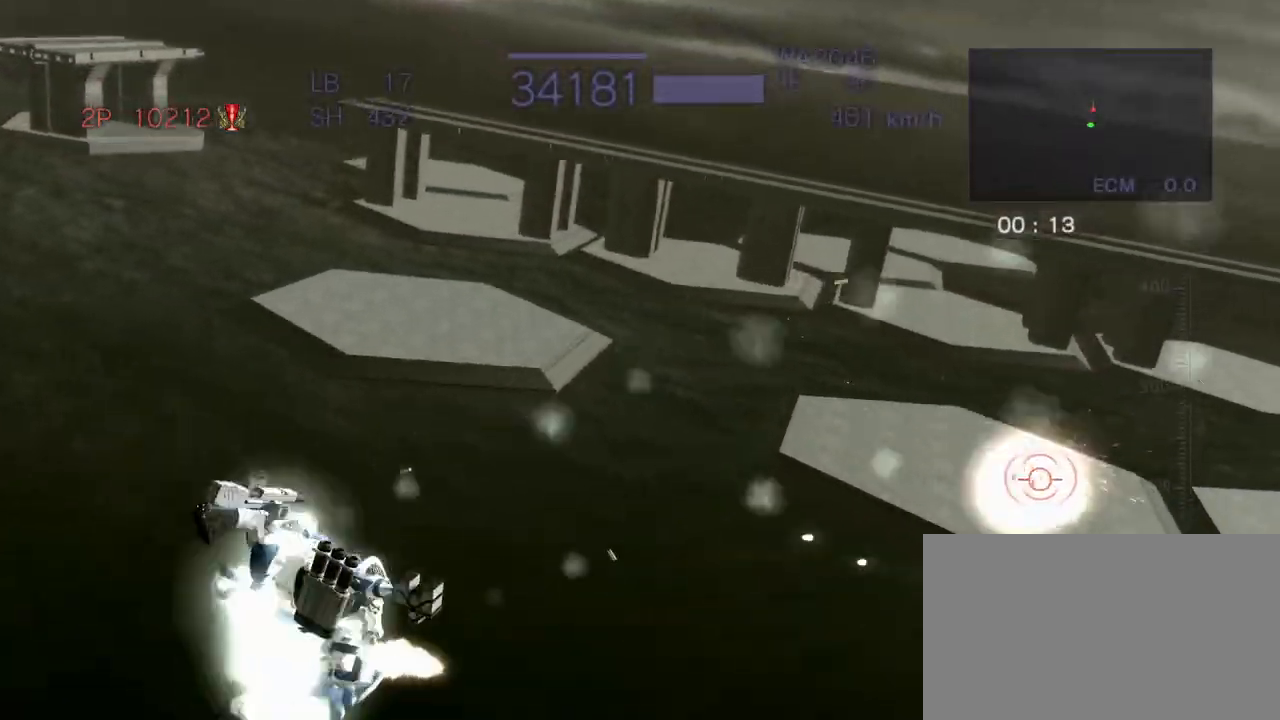
{"dt_ms": 500, "buttons": ["CROSS", "SQUARE", "R2"], "left_stick": "center", "events": [[150, "SQUARE", "up"], [200, "left_stick", "down"], [250, "SQUARE", "down"], [350, "SQUARE", "up"], [400, "left_stick", "center"], [467, "SQUARE", "down"]]}
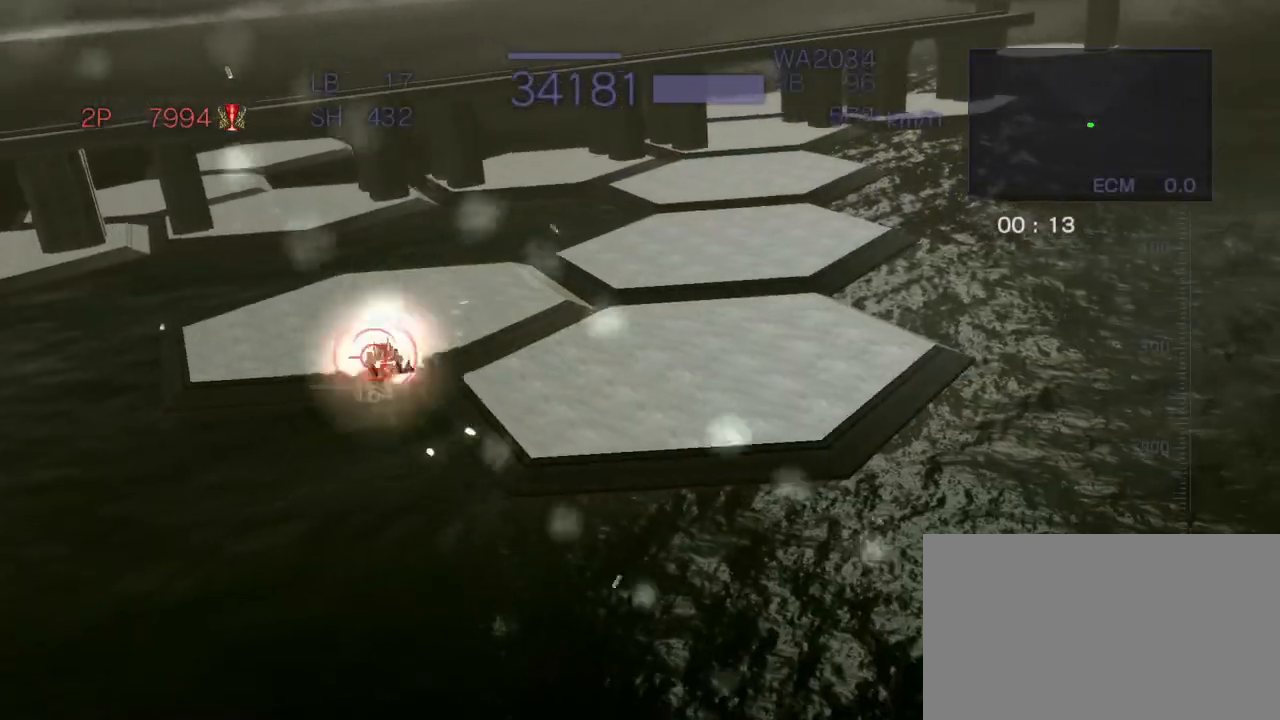
{"dt_ms": 500, "buttons": ["CROSS", "R2"], "left_stick": "center"}
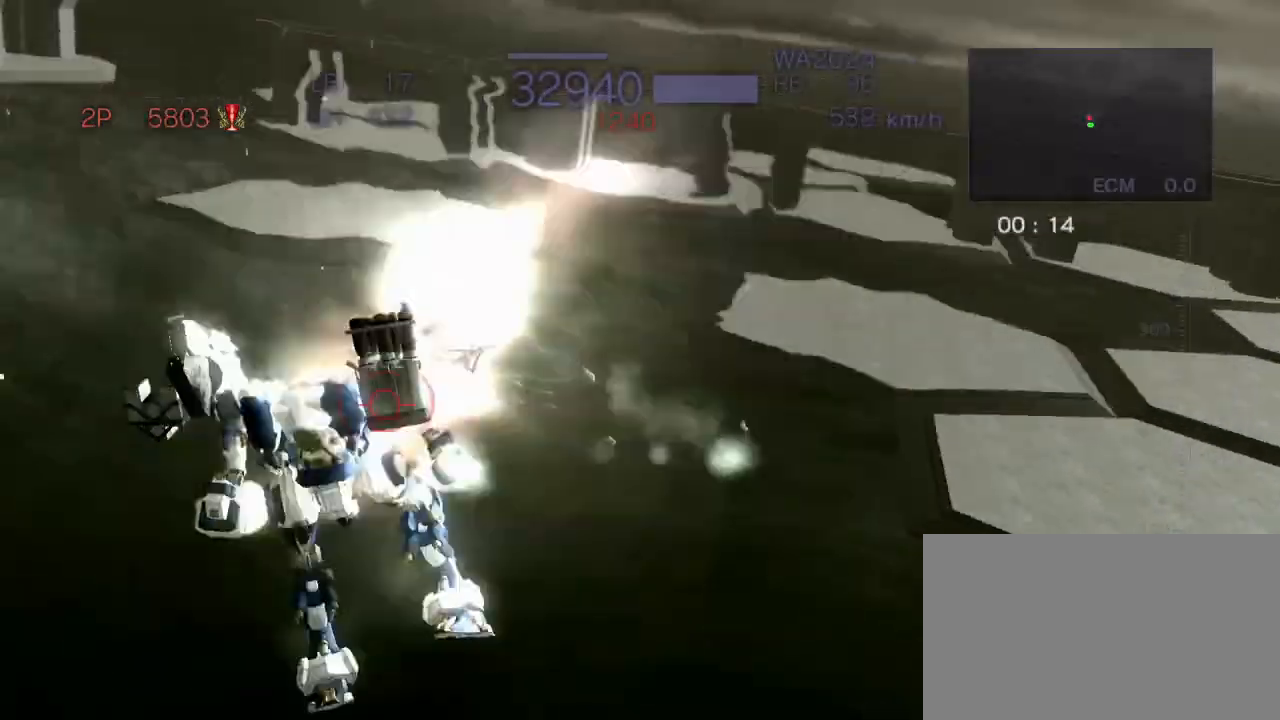
{"dt_ms": 500, "buttons": ["CROSS", "R2"], "left_stick": "down", "events": [[50, "left_stick", "down"], [183, "SQUARE", "down"], [367, "SQUARE", "up"]]}
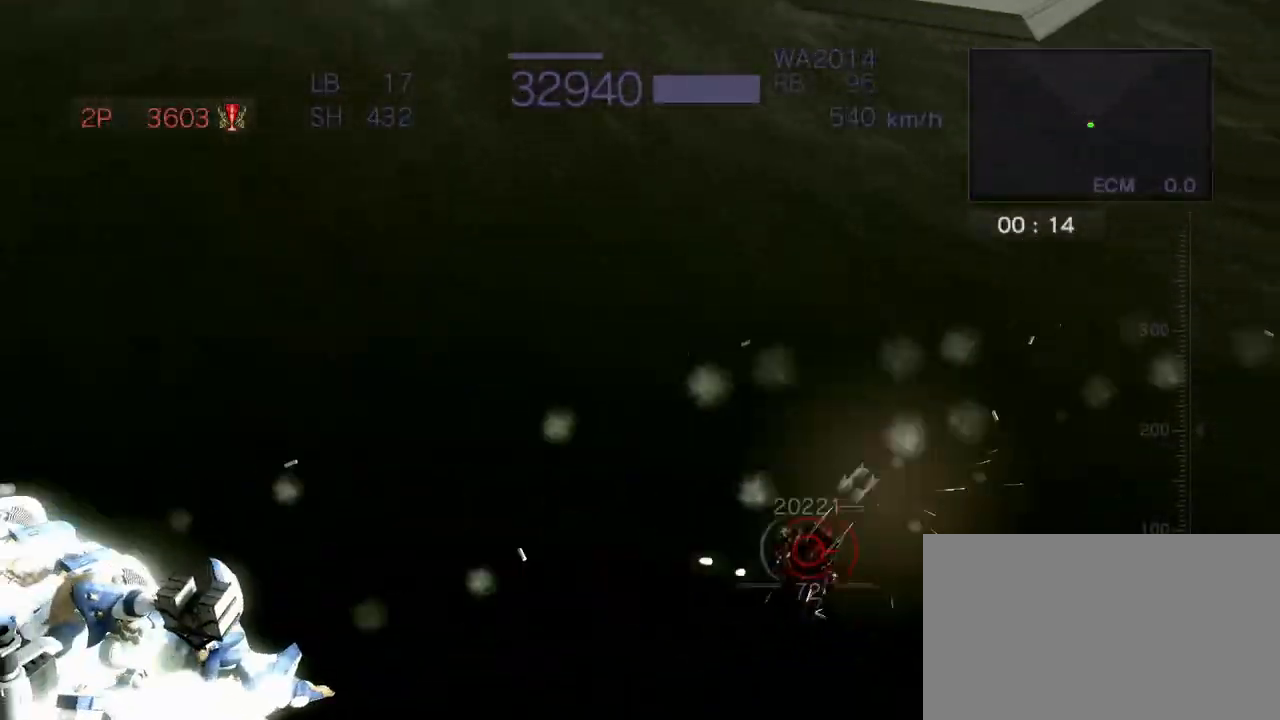
{"dt_ms": 500, "buttons": ["SQUARE", "R2"], "left_stick": "right", "events": [[33, "left_stick", "center"], [83, "left_stick", "right"], [150, "CROSS", "up"], [400, "SQUARE", "down"]]}
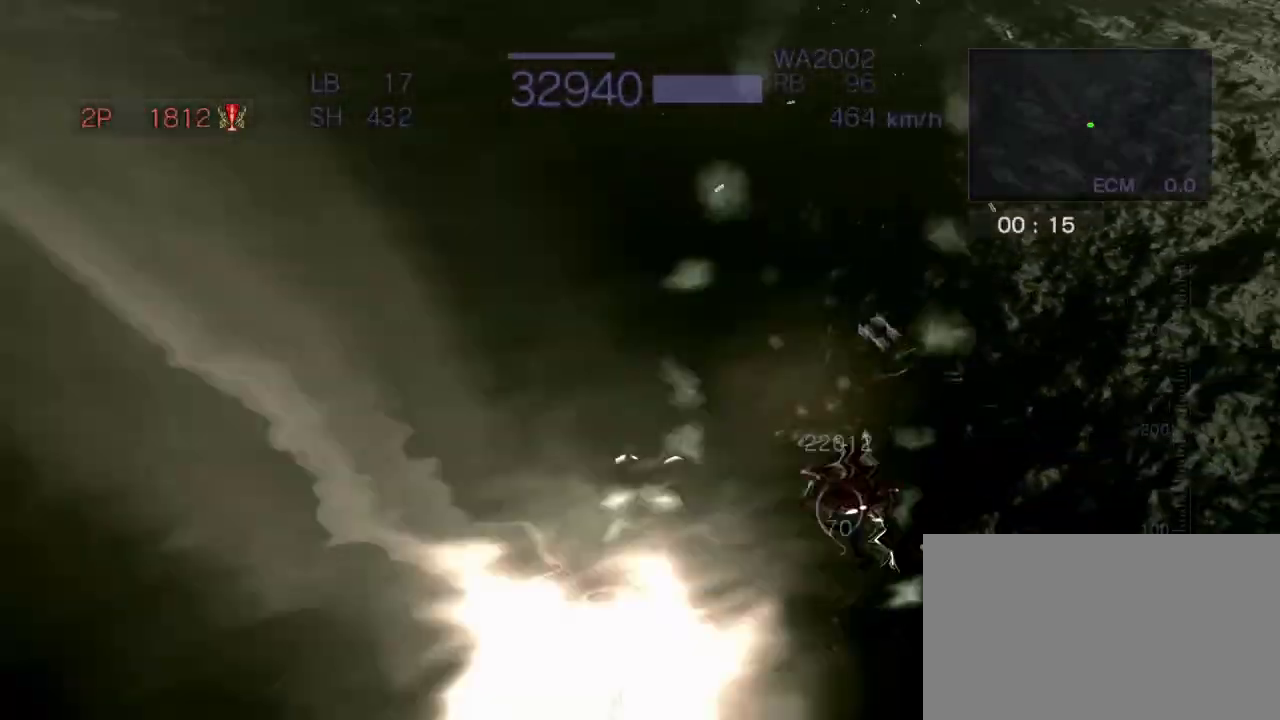
{"dt_ms": 500, "buttons": ["CROSS", "R2"], "left_stick": "down", "events": [[50, "SQUARE", "up"], [117, "left_stick", "down"], [200, "SQUARE", "down"], [350, "SQUARE", "up"], [367, "CROSS", "down"]]}
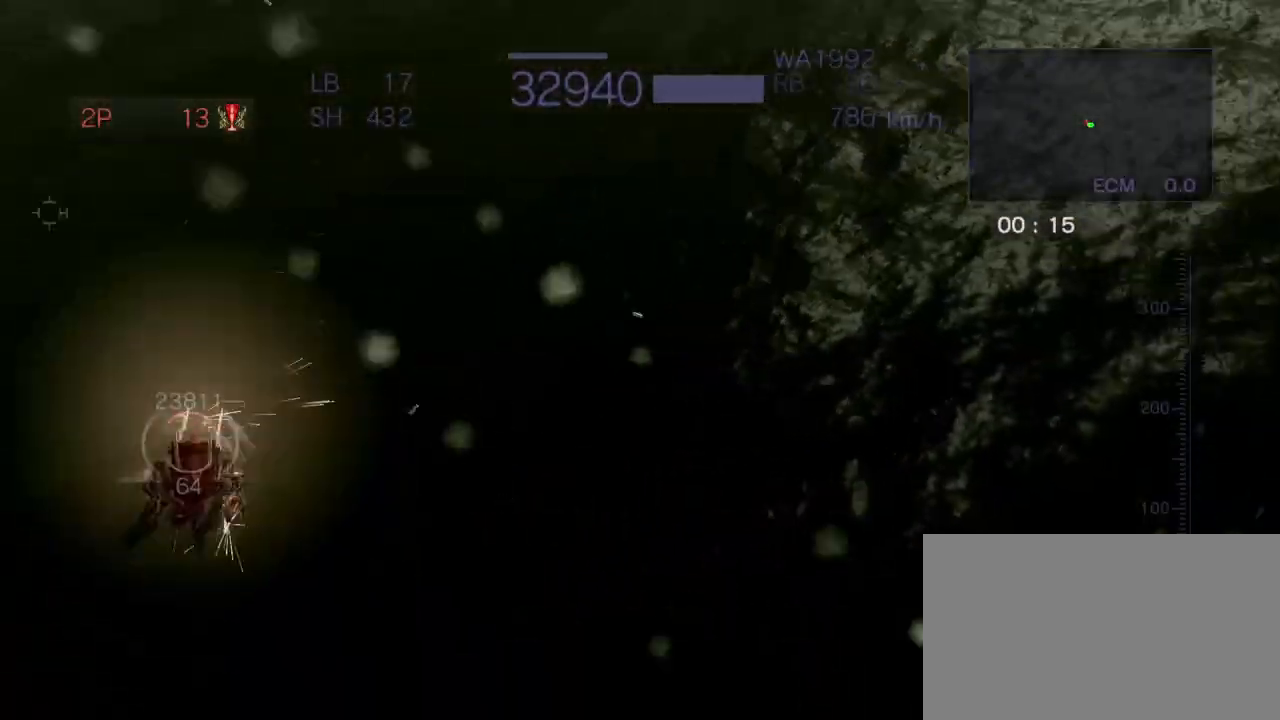
{"dt_ms": 500, "buttons": ["CROSS", "R2"], "left_stick": "center", "events": [[217, "left_stick", "down-left"], [300, "SQUARE", "down"], [450, "SQUARE", "up"], [483, "left_stick", "center"]]}
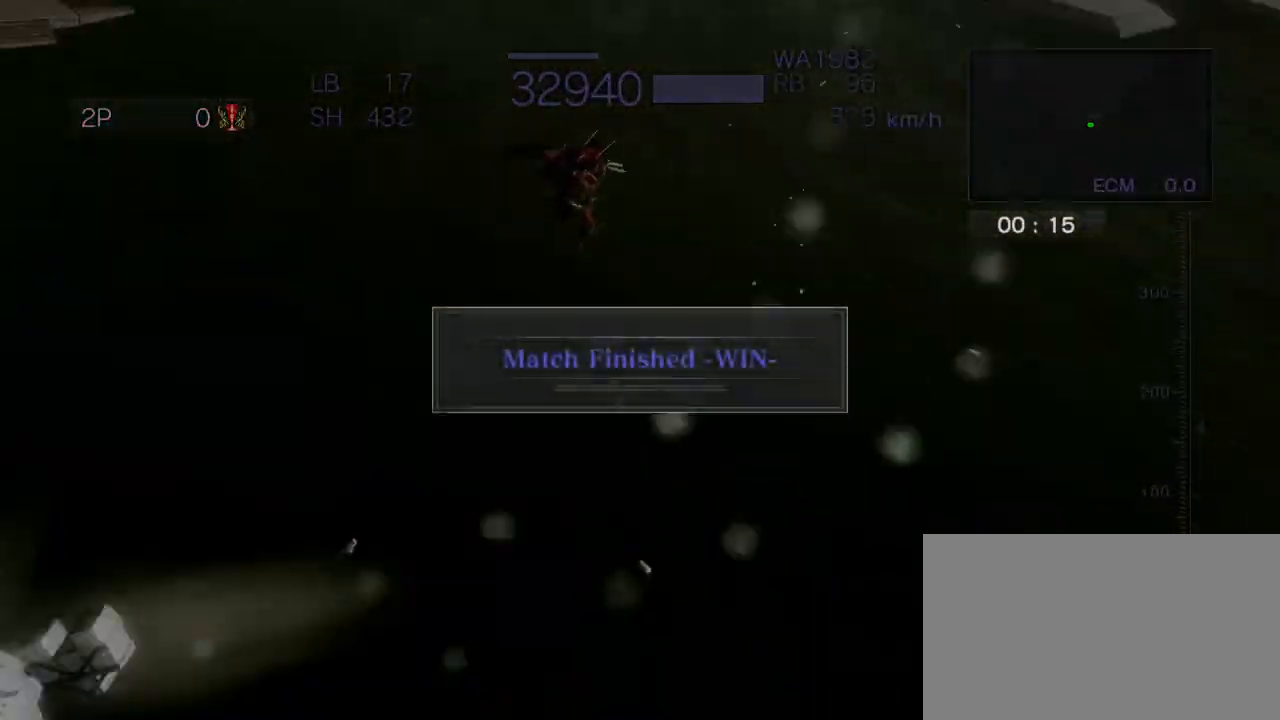
{"dt_ms": 500, "buttons": ["CROSS", "SQUARE"], "left_stick": "up", "events": [[67, "CROSS", "up"], [183, "R2", "up"], [267, "CROSS", "down"], [300, "left_stick", "up"], [467, "SQUARE", "down"]]}
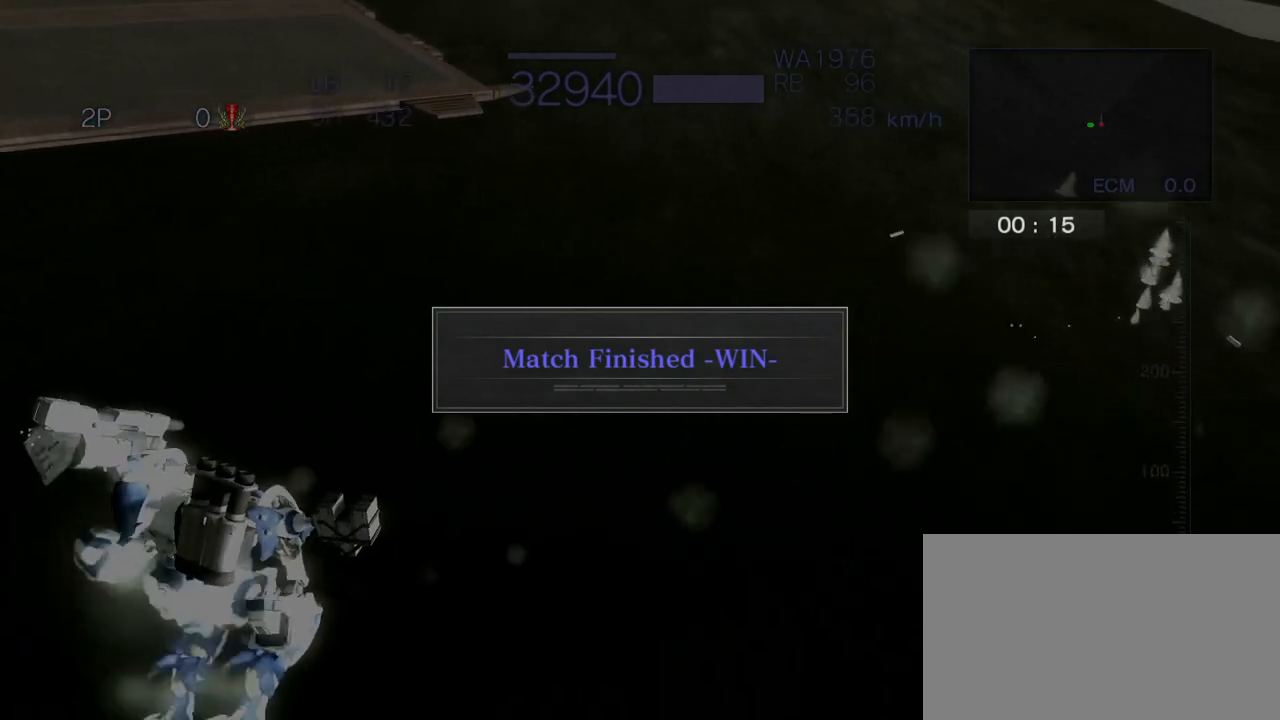
{"dt_ms": 500, "buttons": ["CROSS", "SQUARE", "R2"], "left_stick": "left", "events": [[150, "SQUARE", "up"], [200, "left_stick", "center"], [233, "CROSS", "up"], [317, "CROSS", "down"], [317, "R2", "down"], [317, "SQUARE", "down"], [317, "left_stick", "up"], [350, "SQUARE", "up"], [400, "left_stick", "left"], [483, "SQUARE", "down"]]}
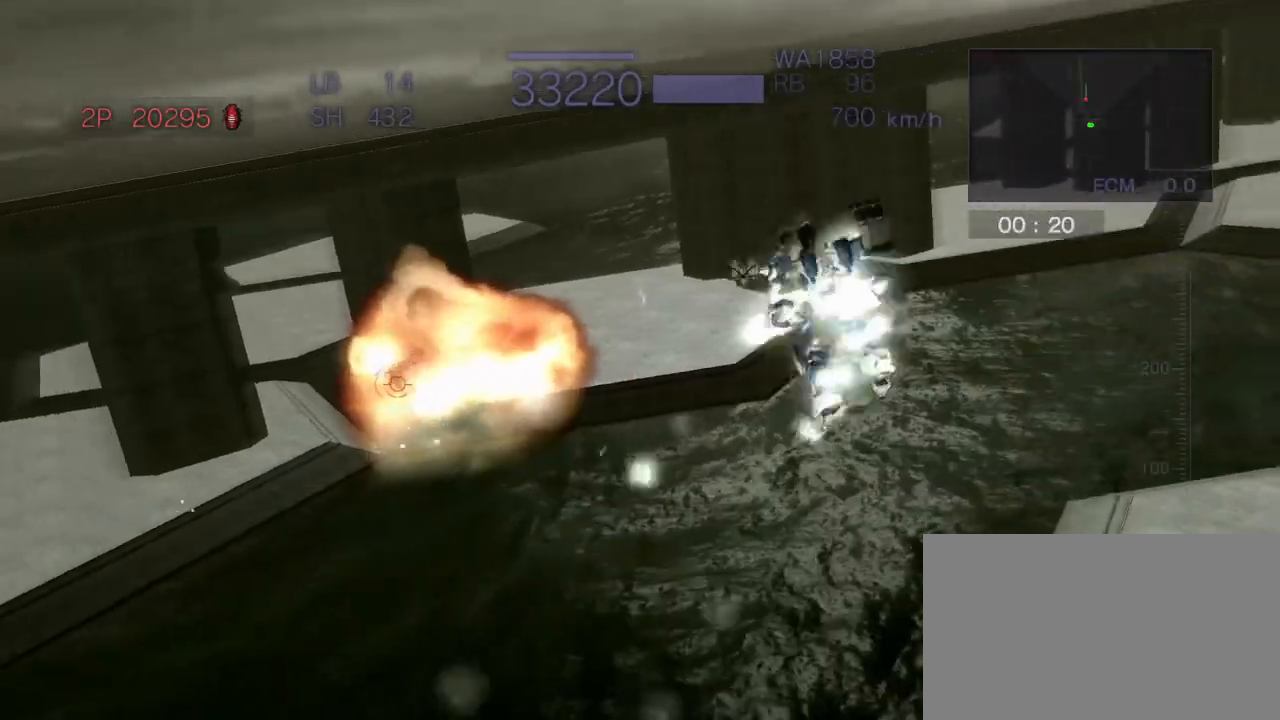
{"dt_ms": 500, "buttons": ["R2"], "left_stick": "center", "events": [[50, "left_stick", "up"], [83, "SQUARE", "up"], [167, "SQUARE", "down"], [283, "left_stick", "center"], [300, "CROSS", "up"], [300, "SQUARE", "up"], [400, "CIRCLE", "down"], [467, "CIRCLE", "up"]]}
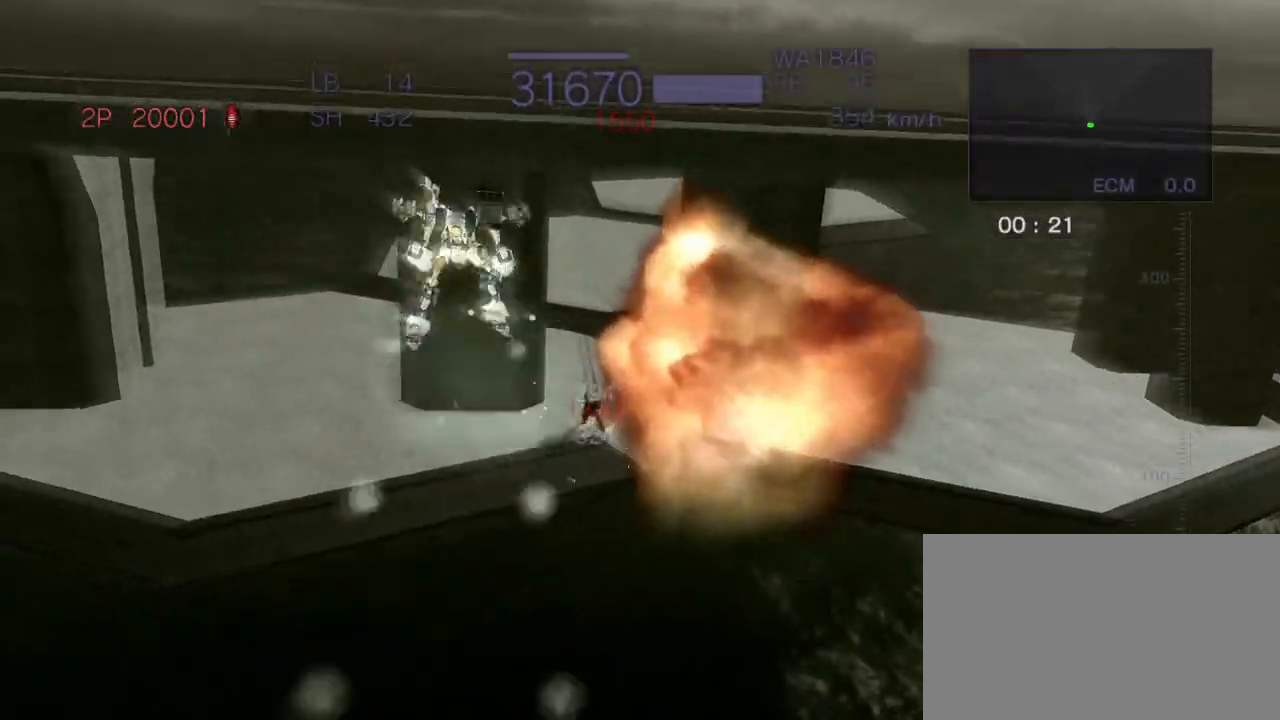
{"dt_ms": 500, "buttons": ["R2"], "left_stick": "right", "events": [[300, "left_stick", "right"], [350, "CIRCLE", "down"], [483, "CIRCLE", "up"]]}
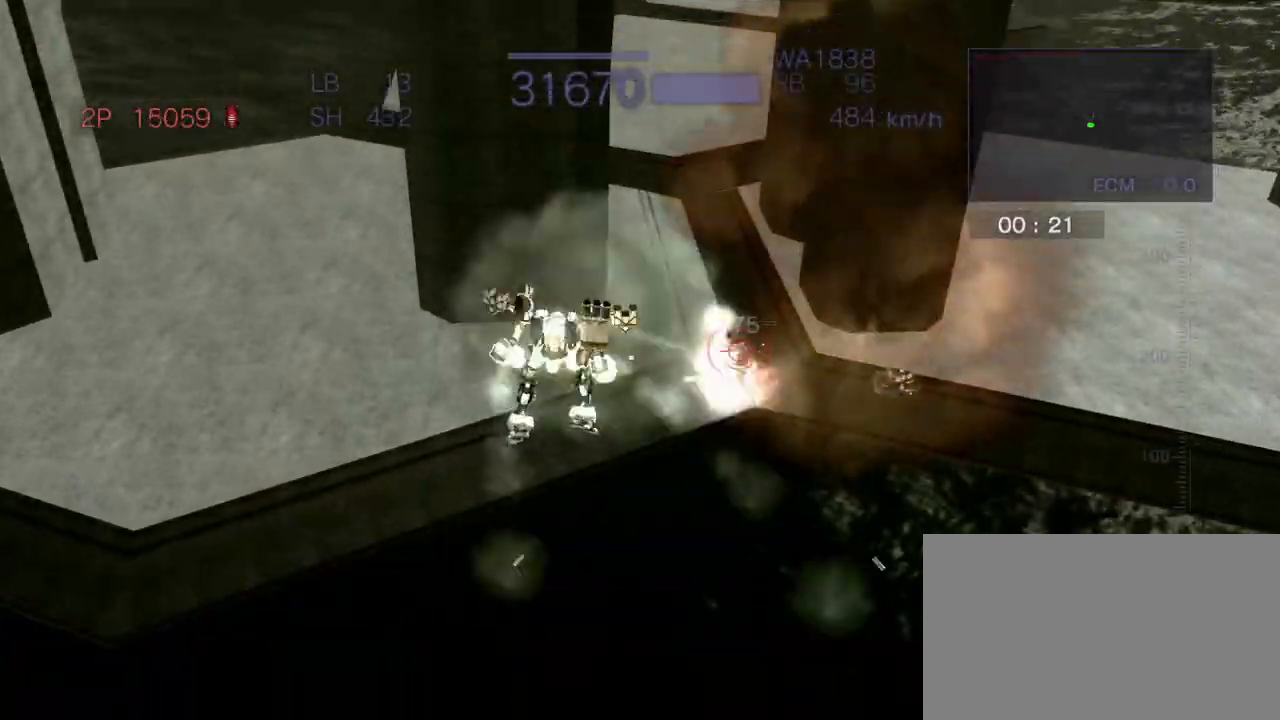
{"dt_ms": 500, "buttons": ["SQUARE", "R2"], "left_stick": "down-right", "events": [[33, "left_stick", "down-right"], [100, "SQUARE", "down"], [133, "left_stick", "down"], [183, "SQUARE", "up"], [283, "SQUARE", "down"], [367, "left_stick", "down-right"]]}
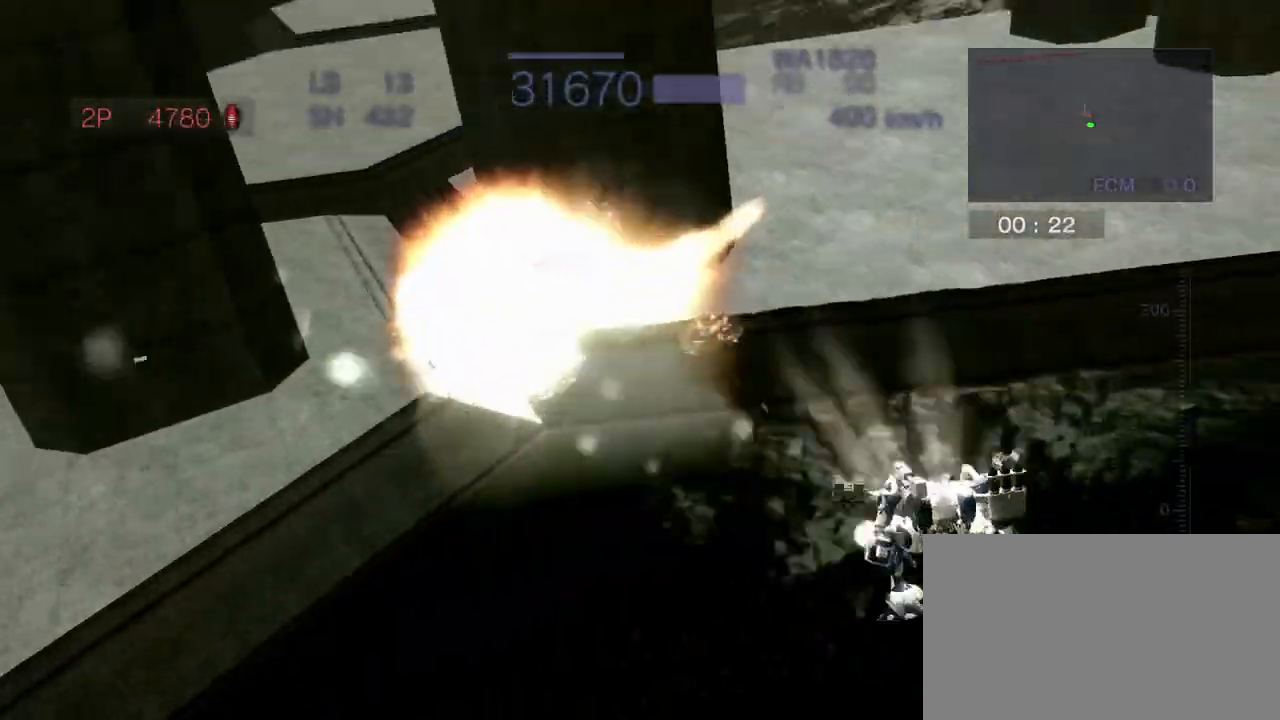
{"dt_ms": 500, "buttons": ["CROSS", "SQUARE", "R2"], "left_stick": "down"}
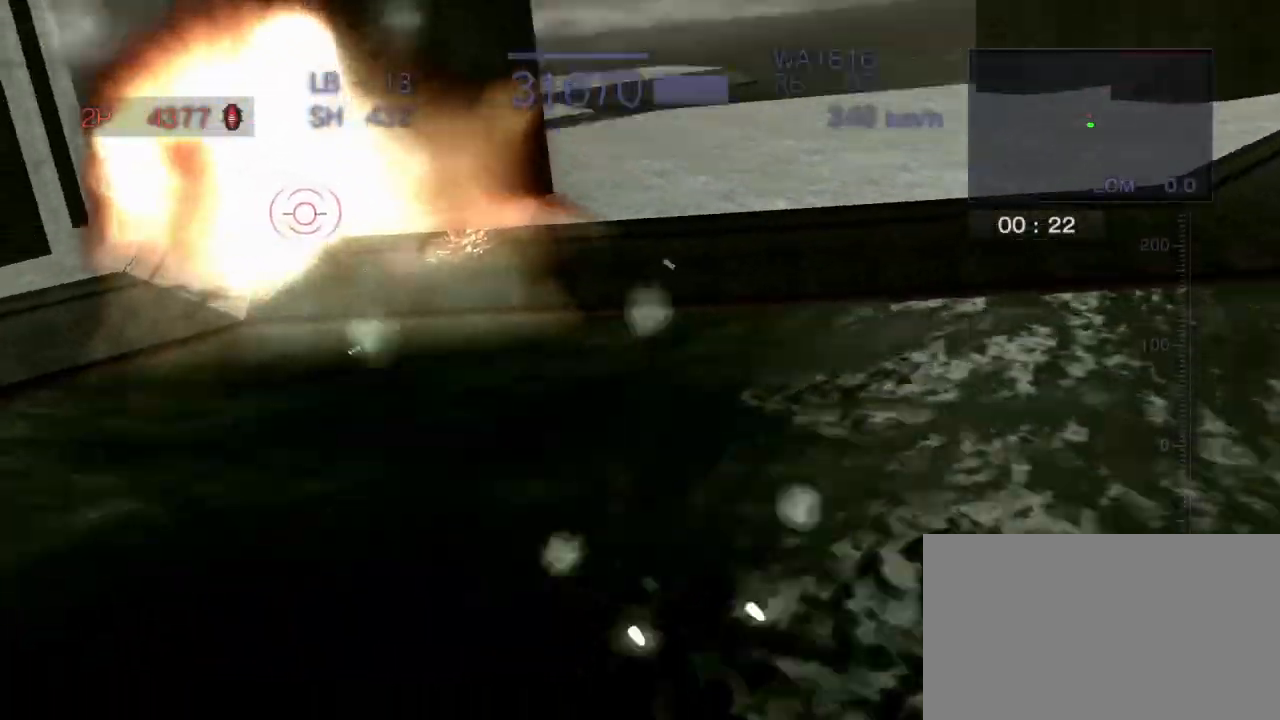
{"dt_ms": 500, "buttons": ["CROSS", "R2"], "left_stick": "center", "events": [[17, "left_stick", "center"], [33, "SQUARE", "up"], [183, "left_stick", "left"], [283, "SQUARE", "down"], [433, "SQUARE", "up"], [467, "left_stick", "center"]]}
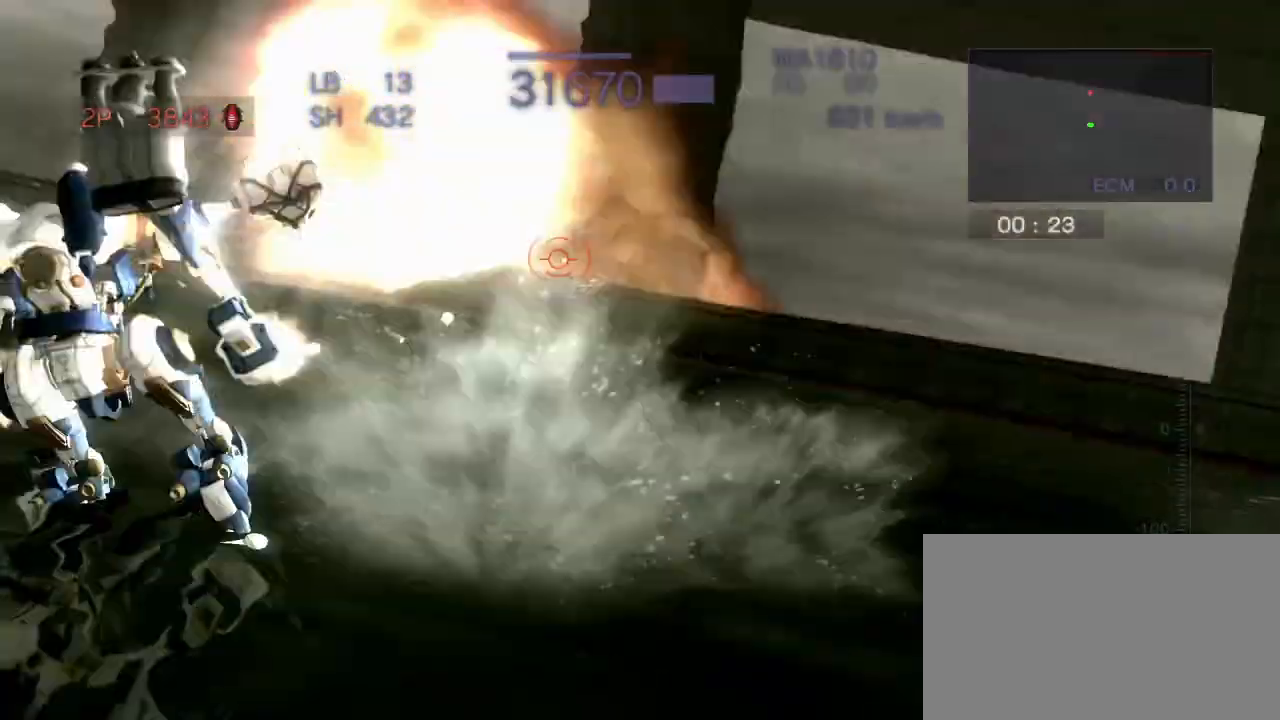
{"dt_ms": 500, "buttons": ["CROSS", "SQUARE", "R2"], "left_stick": "right", "events": [[33, "CROSS", "up"], [133, "CROSS", "down"], [283, "left_stick", "right"], [417, "SQUARE", "down"]]}
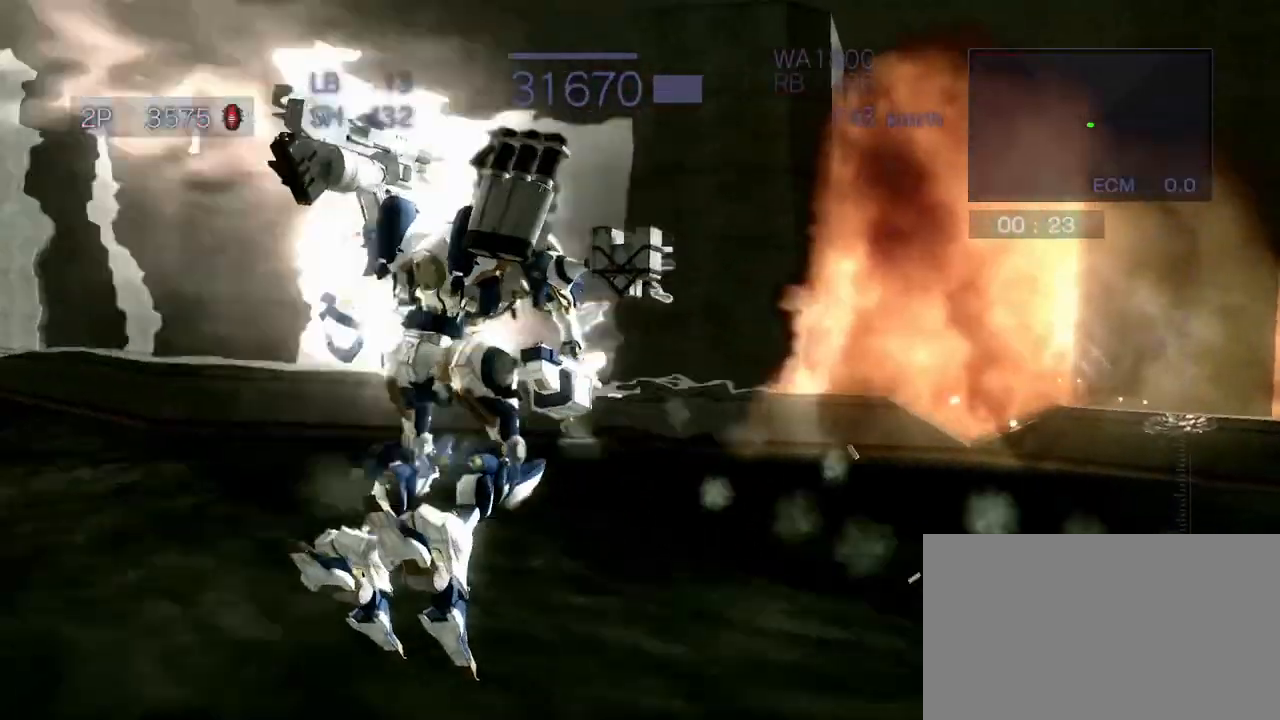
{"dt_ms": 500, "buttons": ["CROSS", "R2"], "left_stick": "center", "events": [[83, "SQUARE", "up"], [133, "left_stick", "center"], [250, "CIRCLE", "down"], [317, "CIRCLE", "up"]]}
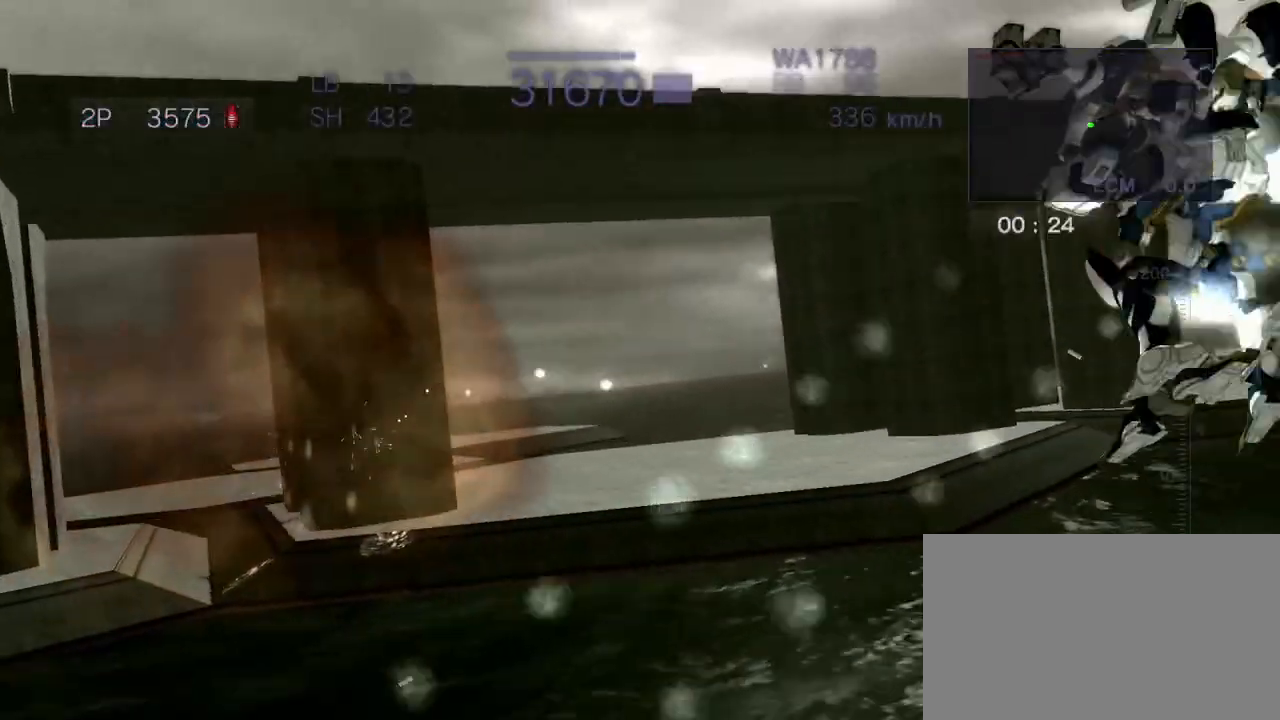
{"dt_ms": 500, "buttons": ["R2"], "left_stick": "center", "events": [[117, "left_stick", "left"], [300, "CROSS", "up"], [417, "left_stick", "center"]]}
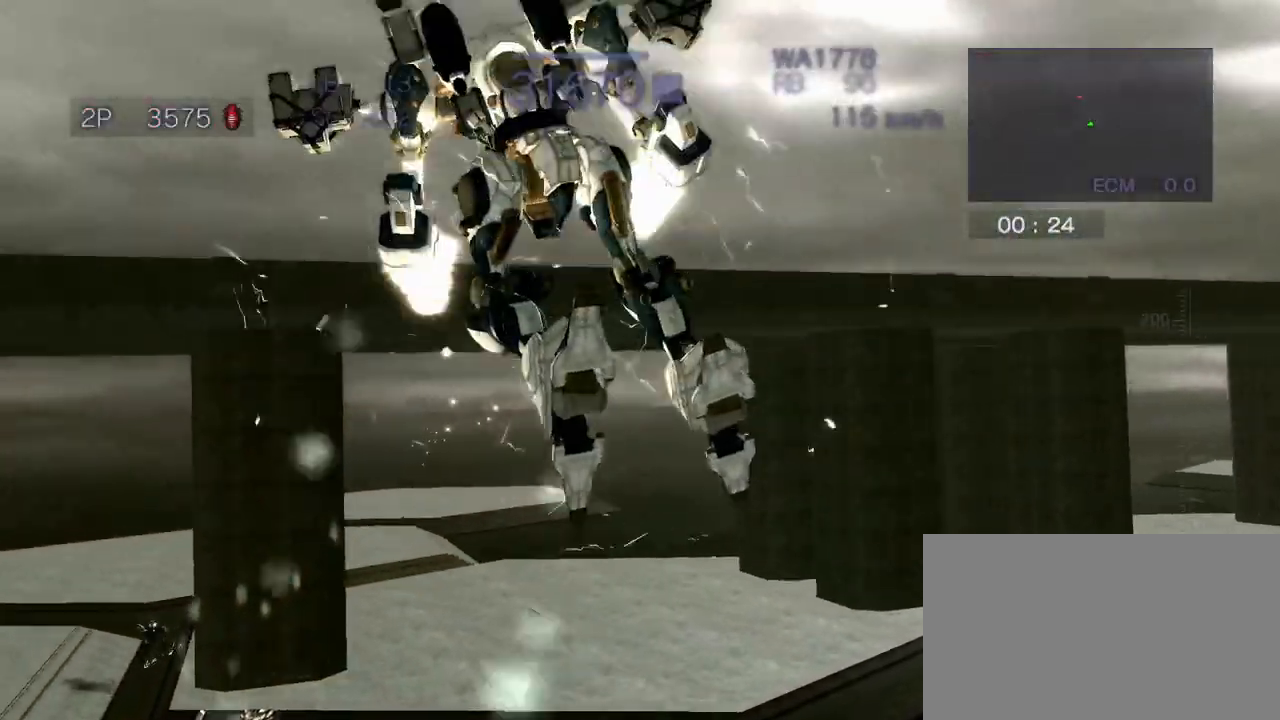
{"dt_ms": 500, "buttons": ["R2"], "left_stick": "left", "events": [[483, "left_stick", "left"]]}